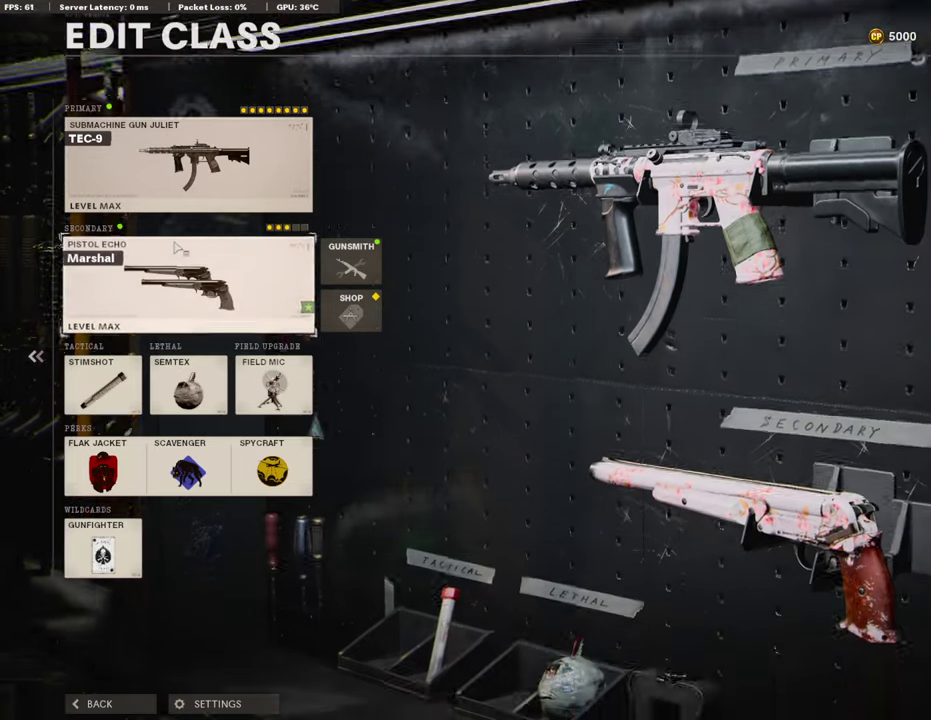
Gameplay with a controller (PlayStation layout); each line is a JSON object with the inputs held at the frame after it (dt_ms = milliseconds from this image to that frame). "events" lists button and stick changes between this image and that frame as [ms after this image, input, new state], when the widget could be followed in between. Not read: L2.
{"dt_ms": 507, "buttons": ["DPAD_LEFT"], "left_stick": "center", "right_stick": "center", "events": [[389, "DPAD_LEFT", "down"]]}
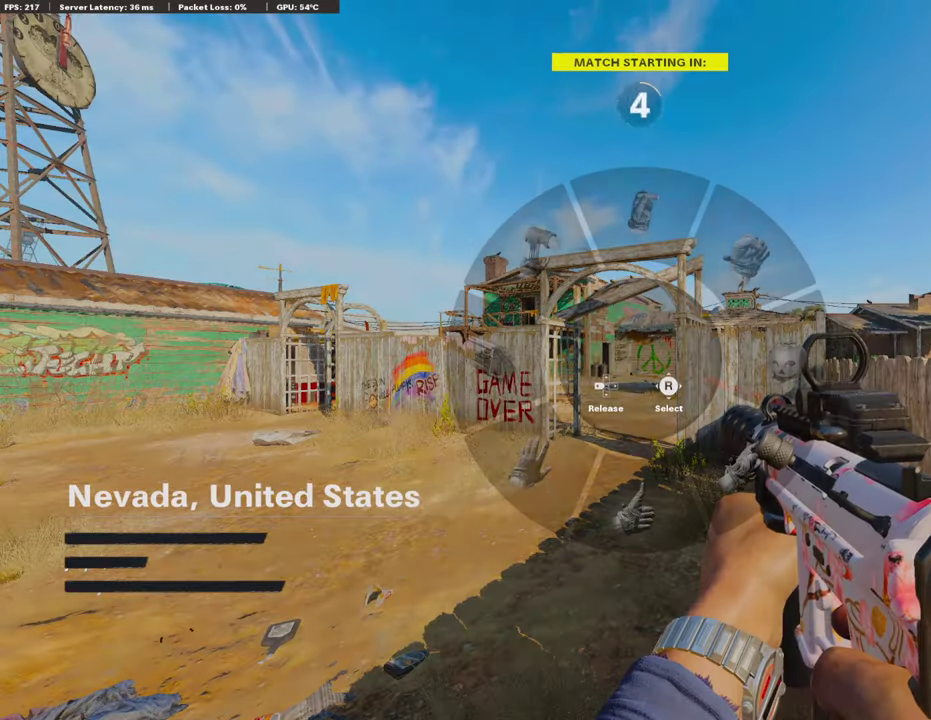
{"dt_ms": 491, "buttons": [], "left_stick": "center", "right_stick": "center", "events": [[254, "DPAD_LEFT", "up"], [254, "right_stick", "left"], [389, "right_stick", "center"]]}
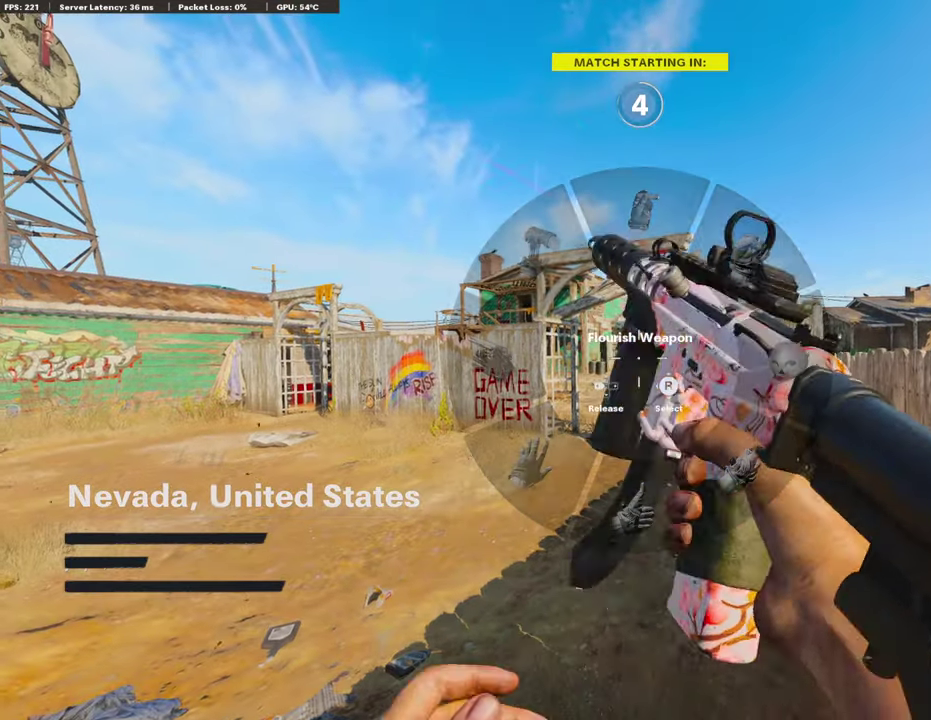
{"dt_ms": 507, "buttons": [], "left_stick": "center", "right_stick": "center", "events": []}
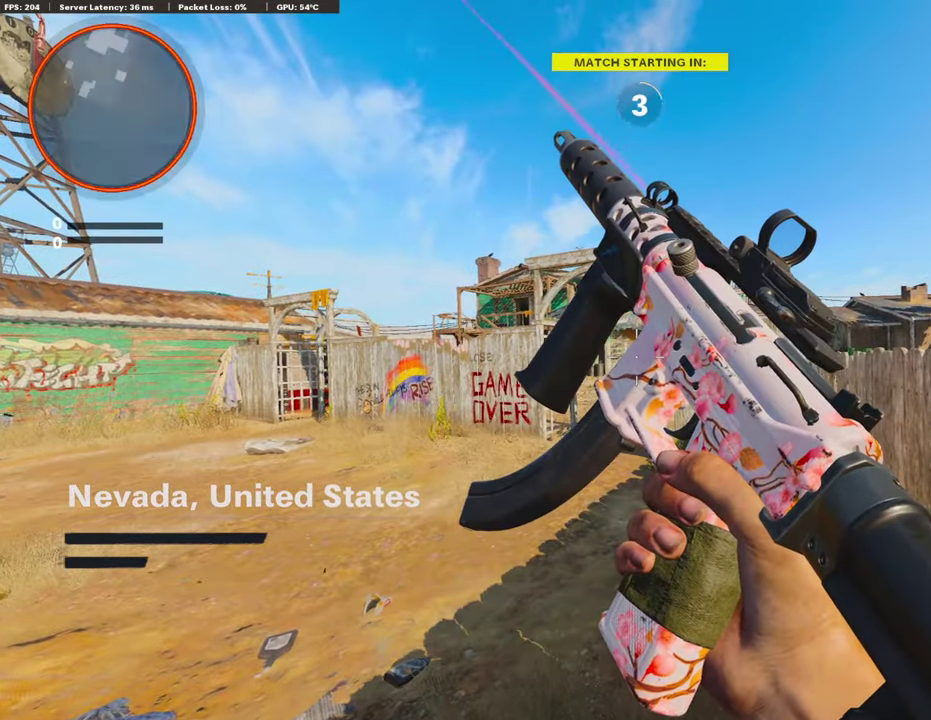
{"dt_ms": 508, "buttons": [], "left_stick": "center", "right_stick": "center", "events": []}
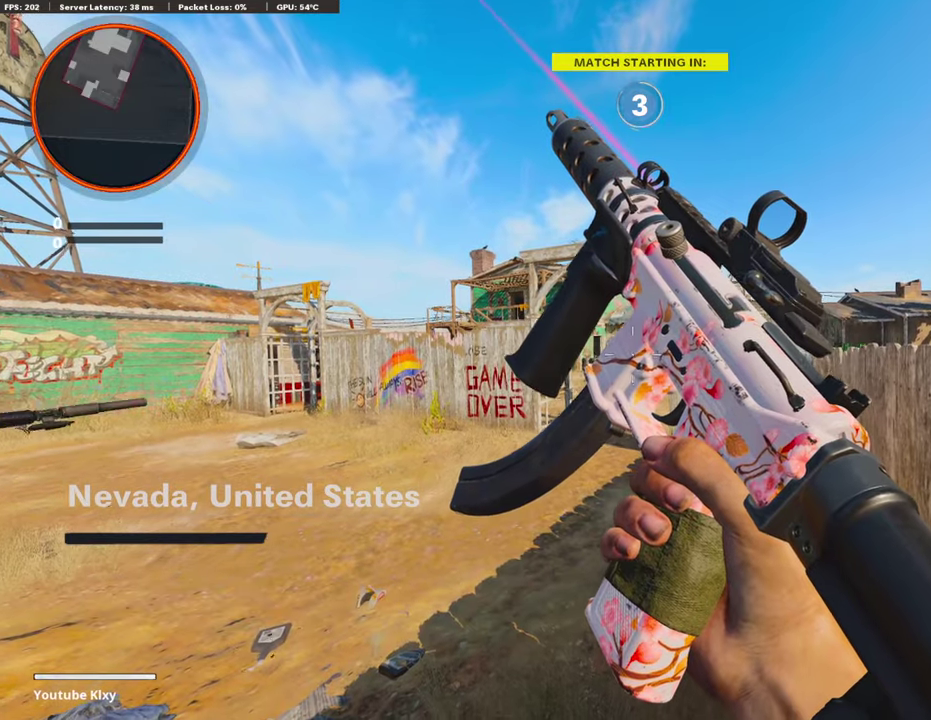
{"dt_ms": 490, "buttons": [], "left_stick": "center", "right_stick": "center", "events": []}
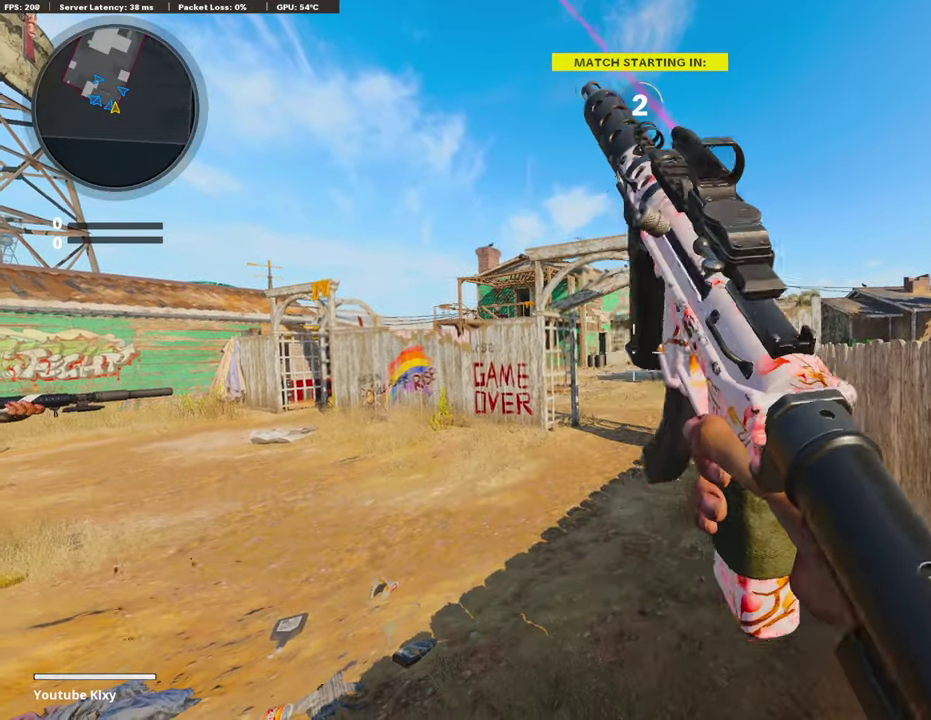
{"dt_ms": 305, "buttons": [], "left_stick": "center", "right_stick": "center", "events": []}
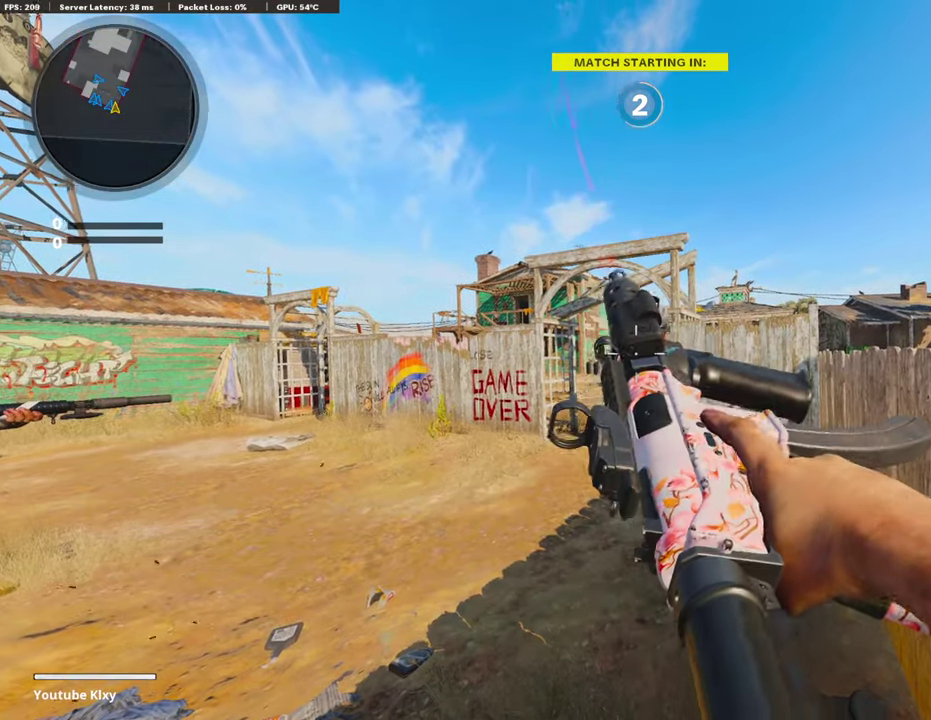
{"dt_ms": 693, "buttons": [], "left_stick": "center", "right_stick": "center", "events": []}
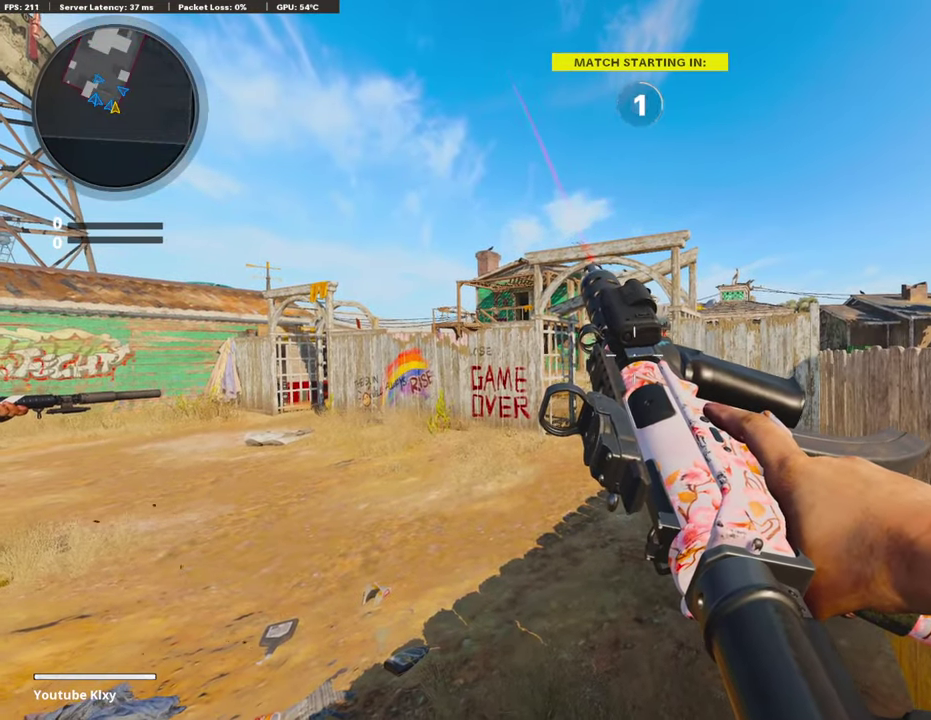
{"dt_ms": 406, "buttons": [], "left_stick": "center", "right_stick": "center", "events": []}
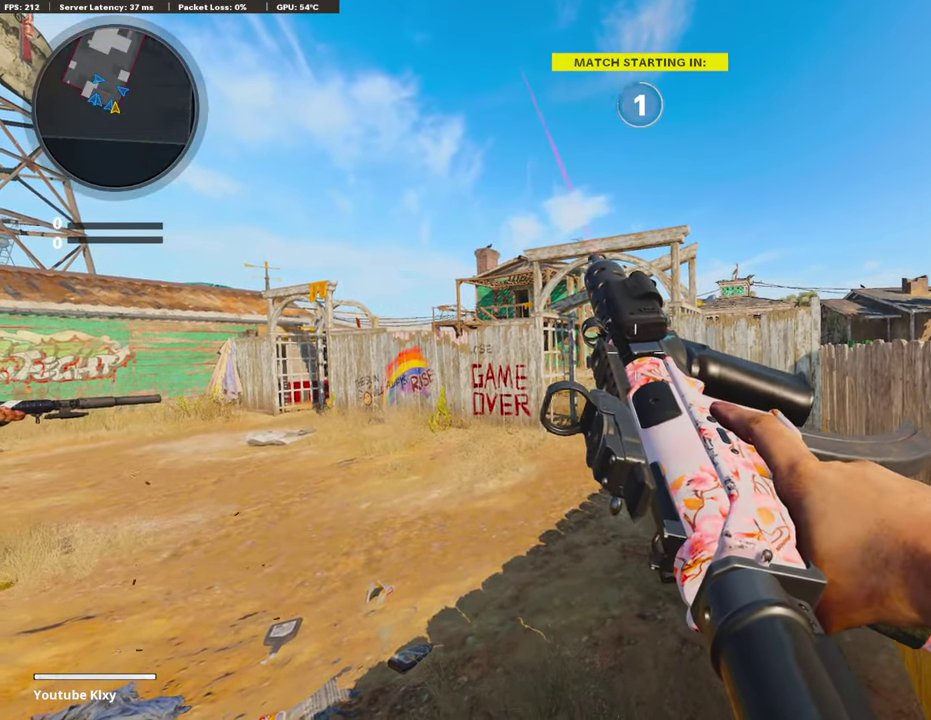
{"dt_ms": 592, "buttons": [], "left_stick": "up", "right_stick": "center", "events": [[271, "left_stick", "up"], [321, "left_stick", "up-left"], [474, "left_stick", "up"]]}
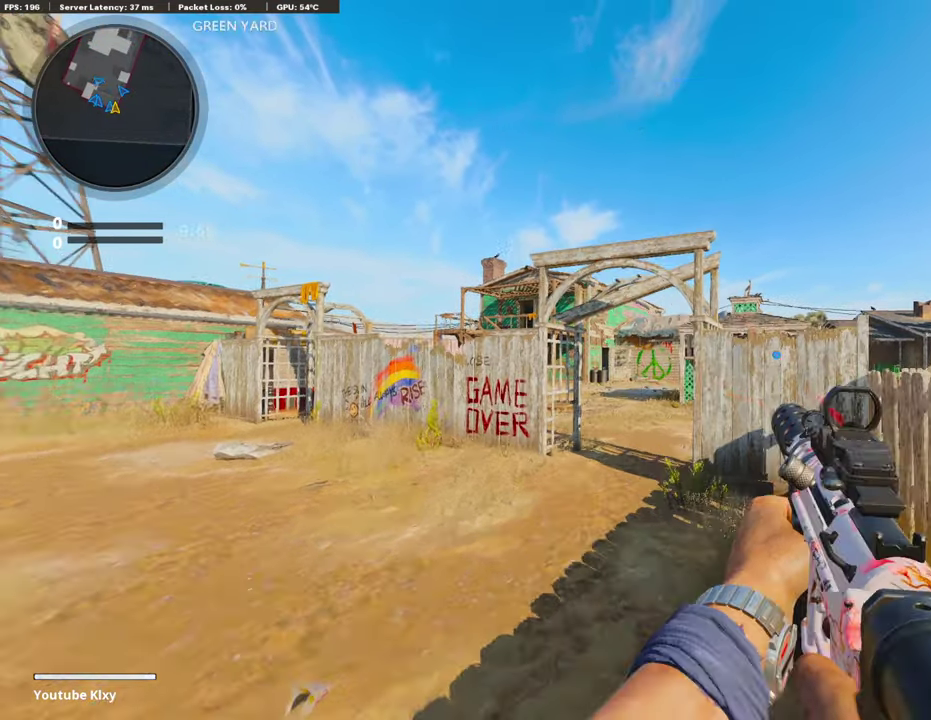
{"dt_ms": 304, "buttons": [], "left_stick": "up", "right_stick": "center", "events": []}
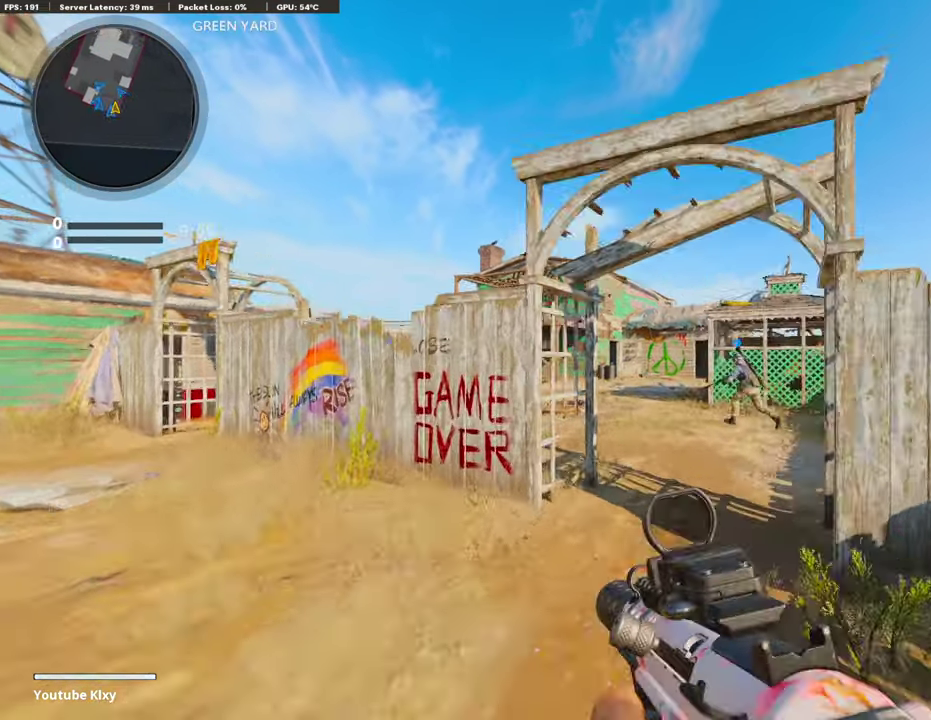
{"dt_ms": 795, "buttons": ["R2"], "left_stick": "up", "right_stick": "center", "events": [[575, "CROSS", "down"], [677, "CROSS", "up"], [778, "R2", "down"]]}
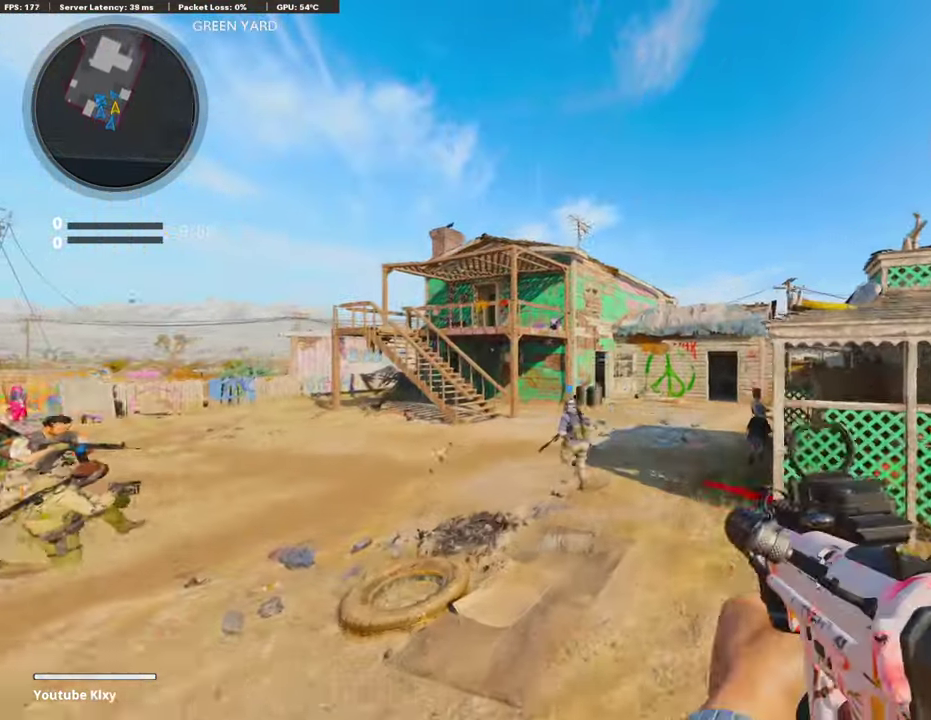
{"dt_ms": 406, "buttons": ["R2"], "left_stick": "up", "right_stick": "center"}
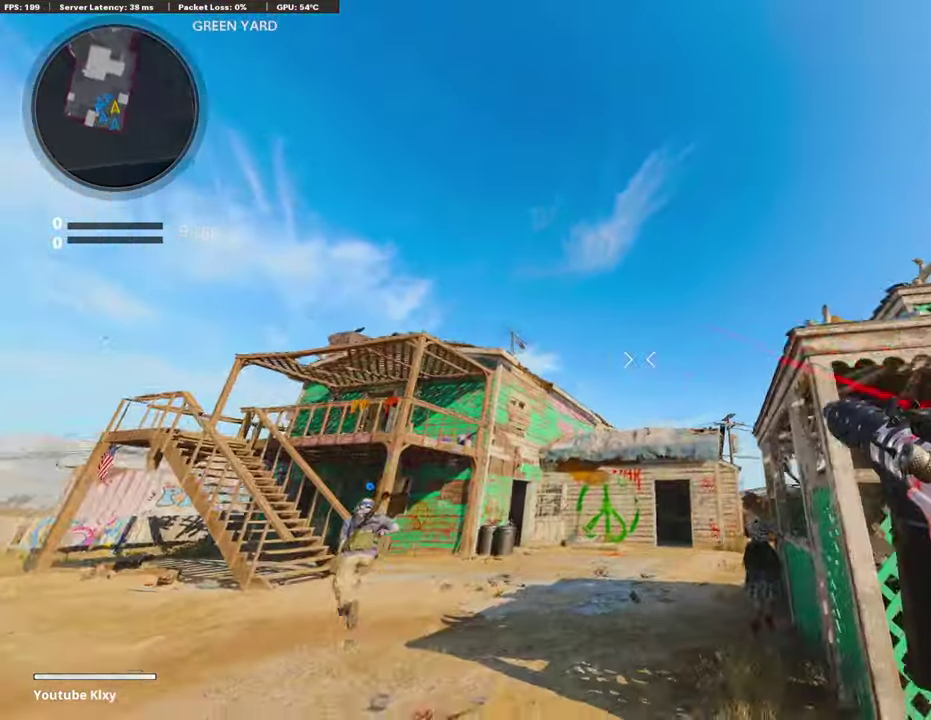
{"dt_ms": 406, "buttons": [], "left_stick": "up-right", "right_stick": "center", "events": [[186, "R2", "up"], [406, "left_stick", "up-right"]]}
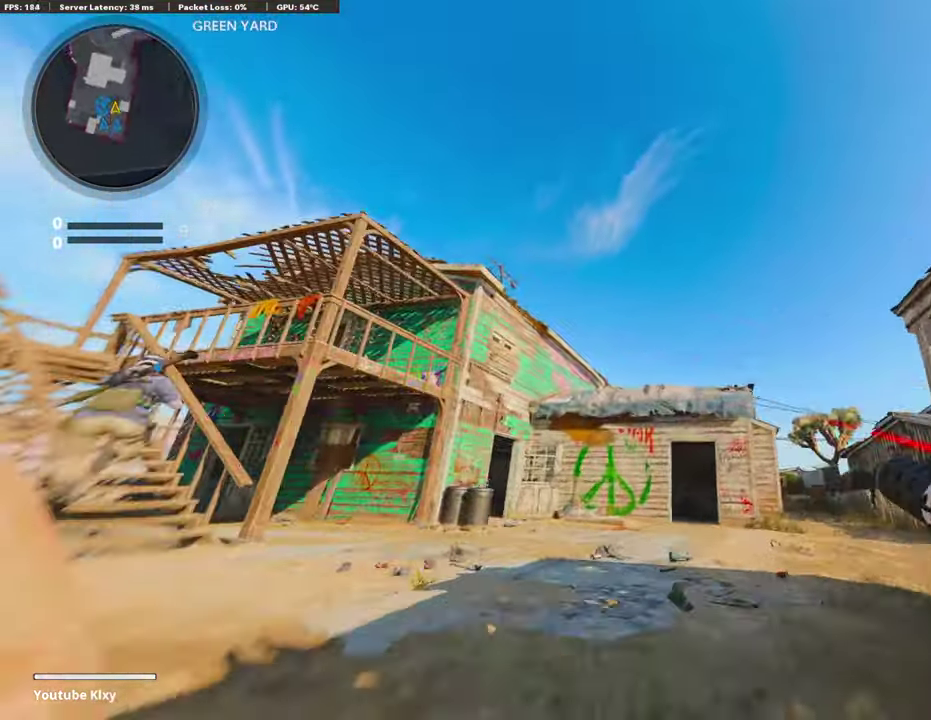
{"dt_ms": 795, "buttons": [], "left_stick": "up-right", "right_stick": "center"}
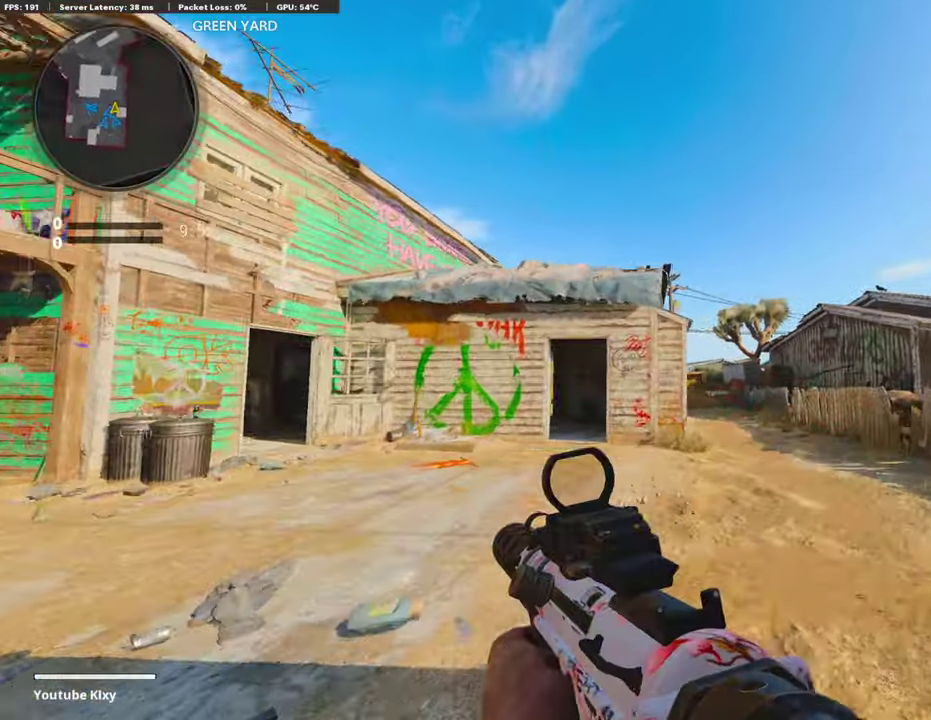
{"dt_ms": 305, "buttons": [], "left_stick": "up-right", "right_stick": "center", "events": []}
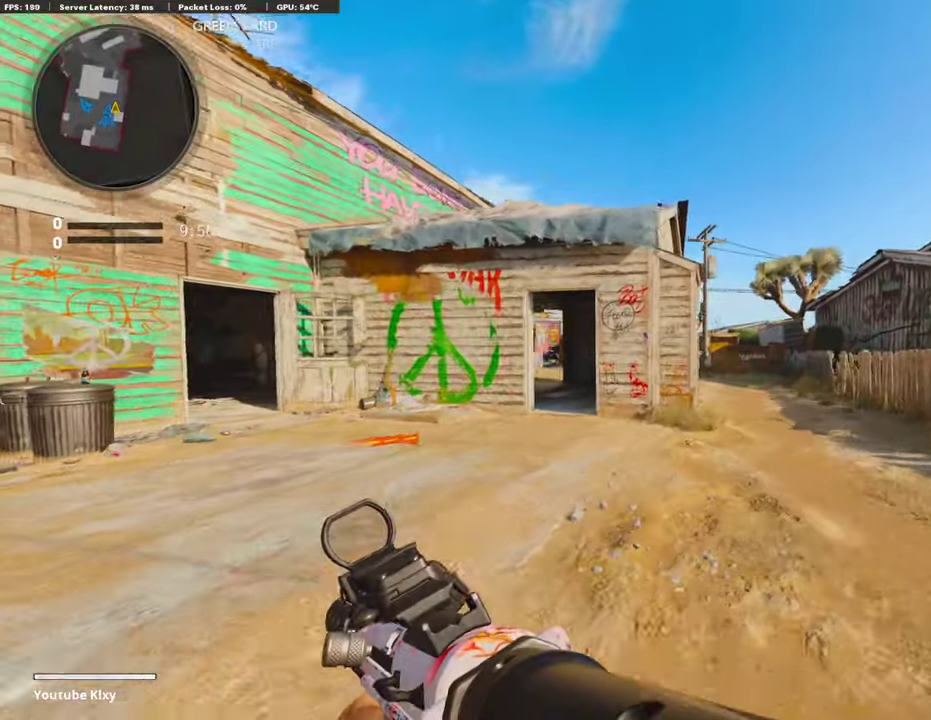
{"dt_ms": 592, "buttons": [], "left_stick": "up-right", "right_stick": "center", "events": [[186, "CROSS", "down"], [254, "CROSS", "up"], [389, "TRIANGLE", "down"], [524, "left_stick", "center"], [575, "TRIANGLE", "up"], [592, "left_stick", "up-right"]]}